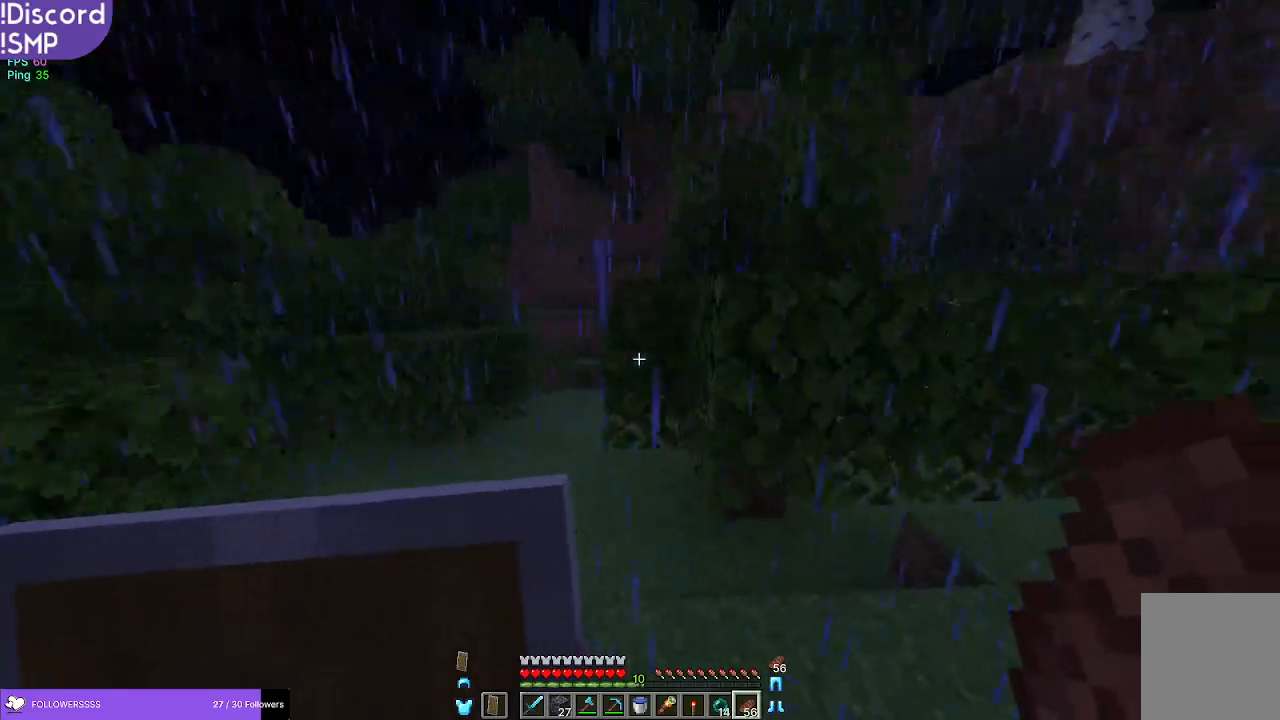
Gameplay with keyboard and mouse; each line is a JSON object with the keys and mouse buttons held at the frame after it. "events" lists presses ("down") and releases ("up") of "a", "d", "s", "w", "mouse_left" and "mouse_right" between this image and that frame as [ms after this image, input, new state], when the widget could be followed in between. "mouse_left", "mouse_right" = the "left", "right" buttons of the "mouse" list. No other keys are recorded. Fast repeated clicks can show as one long hold. Mouse movement is not recorded.
{"keys": ["d"], "mouse": [], "events": [[400, "d", "down"], [400, "w", "up"]]}
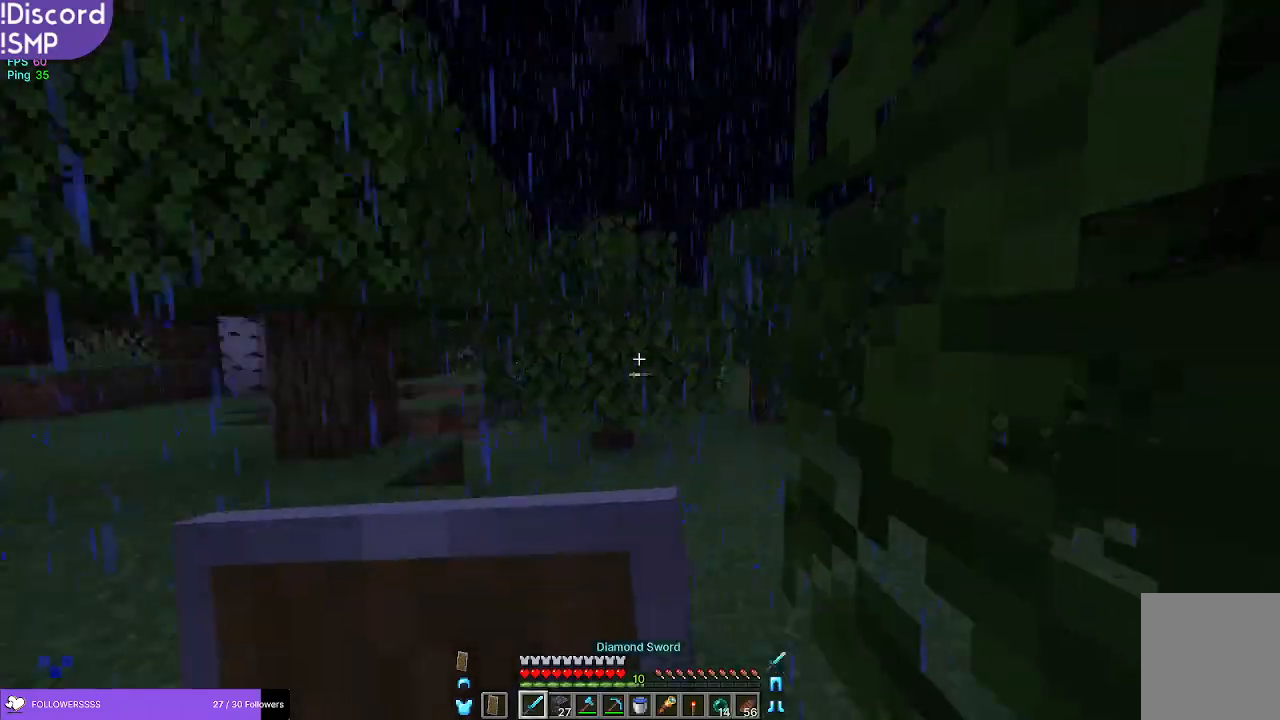
{"keys": [], "mouse": [], "events": [[50, "a", "down"], [83, "d", "up"], [183, "w", "down"], [350, "a", "up"], [383, "w", "up"]]}
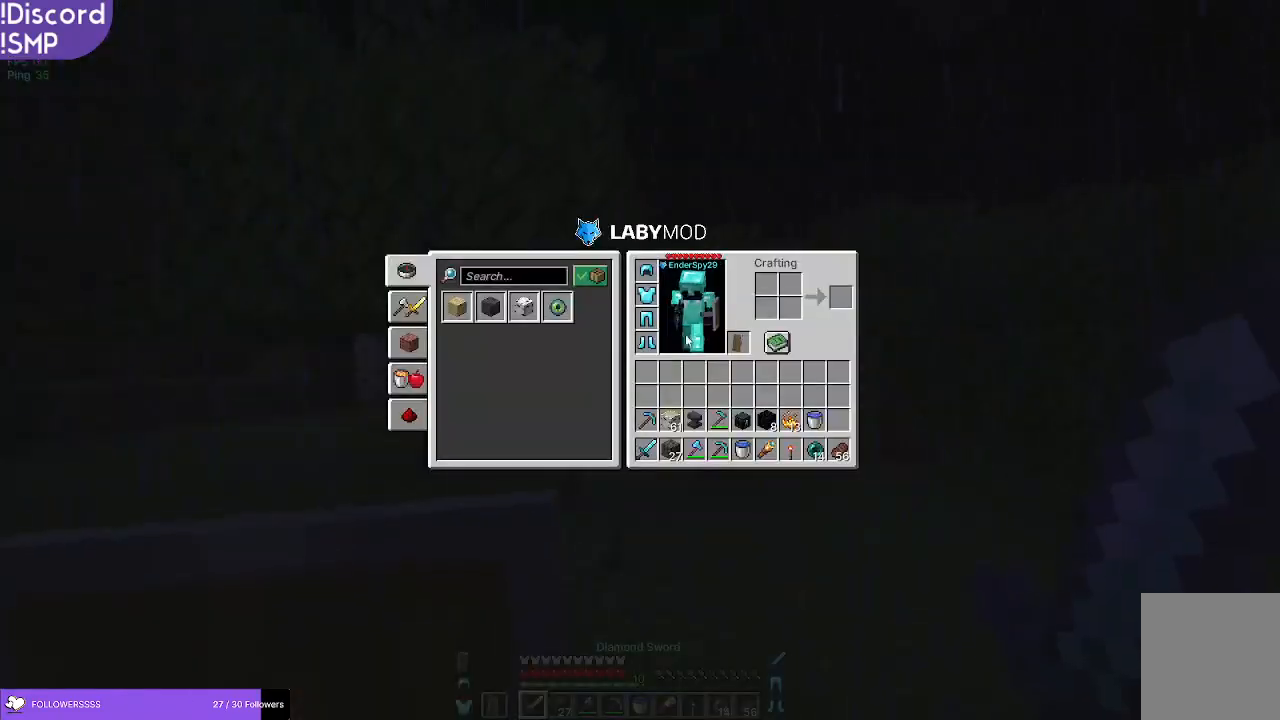
{"keys": ["w"], "mouse": [], "events": [[317, "w", "down"]]}
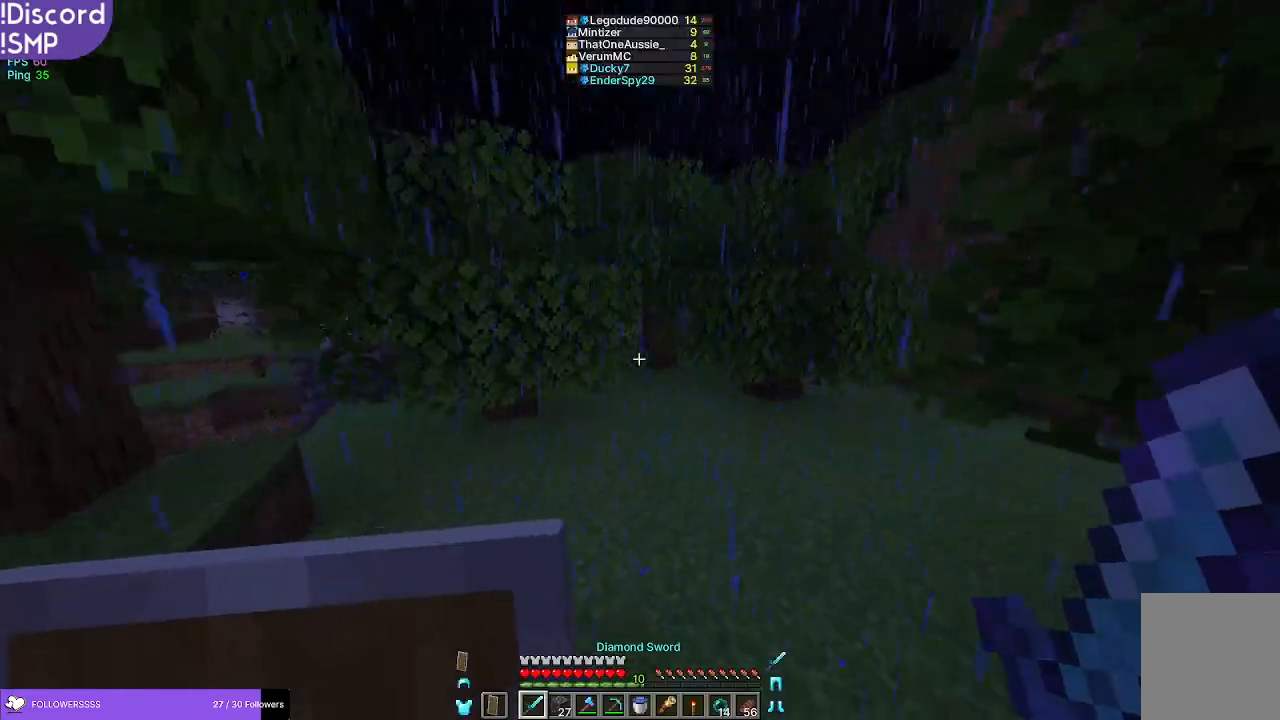
{"keys": ["w"], "mouse": [], "events": []}
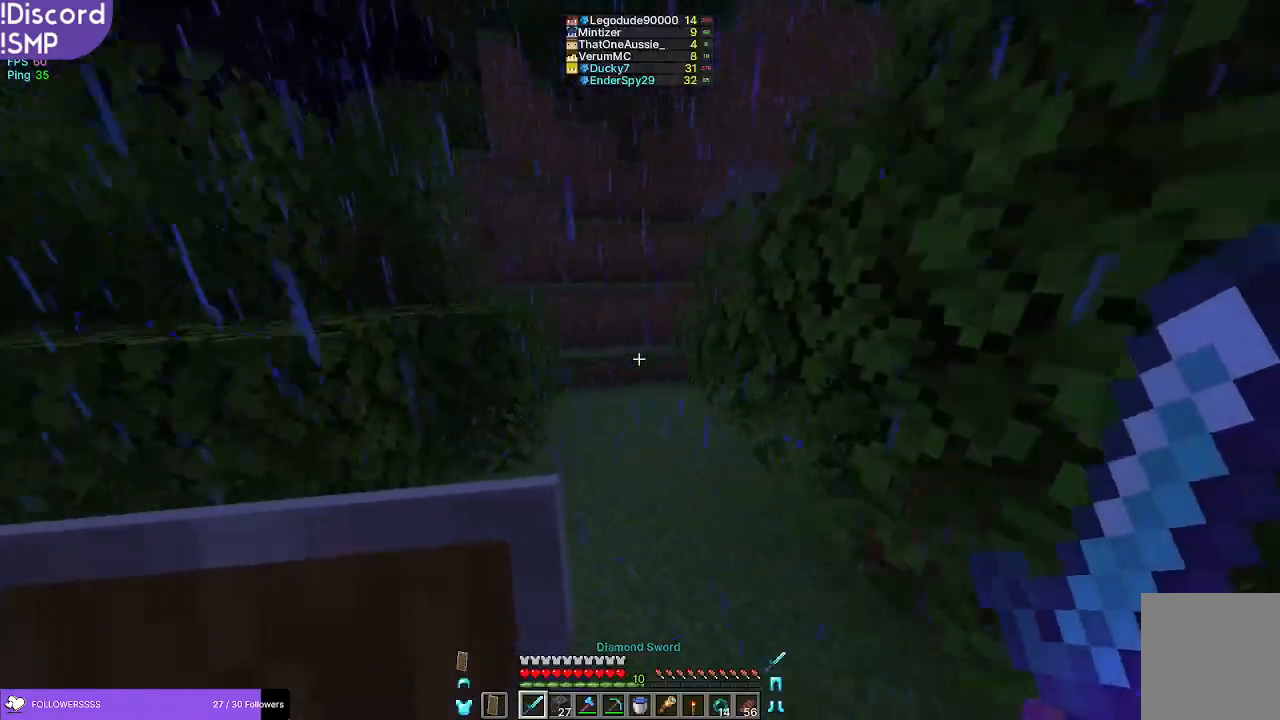
{"keys": ["w"], "mouse": [], "events": []}
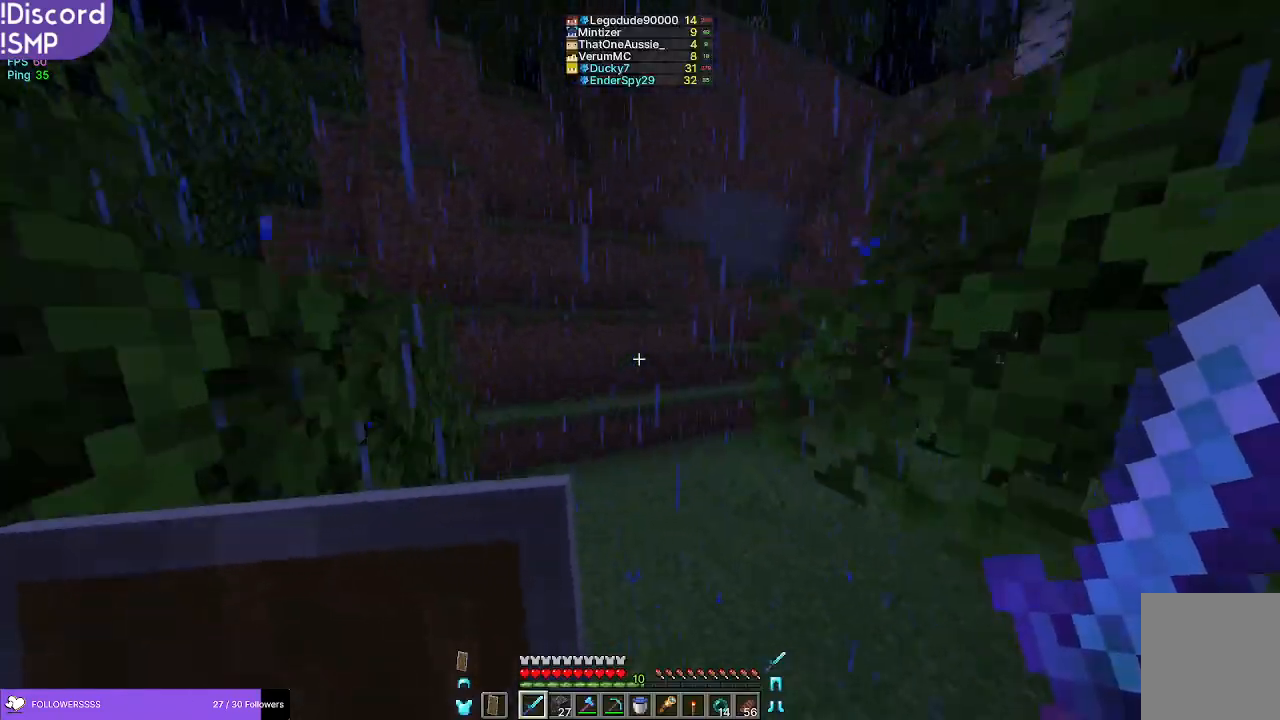
{"keys": ["w"], "mouse": [], "events": [[133, "mouse_left", "down"], [183, "mouse_left", "up"]]}
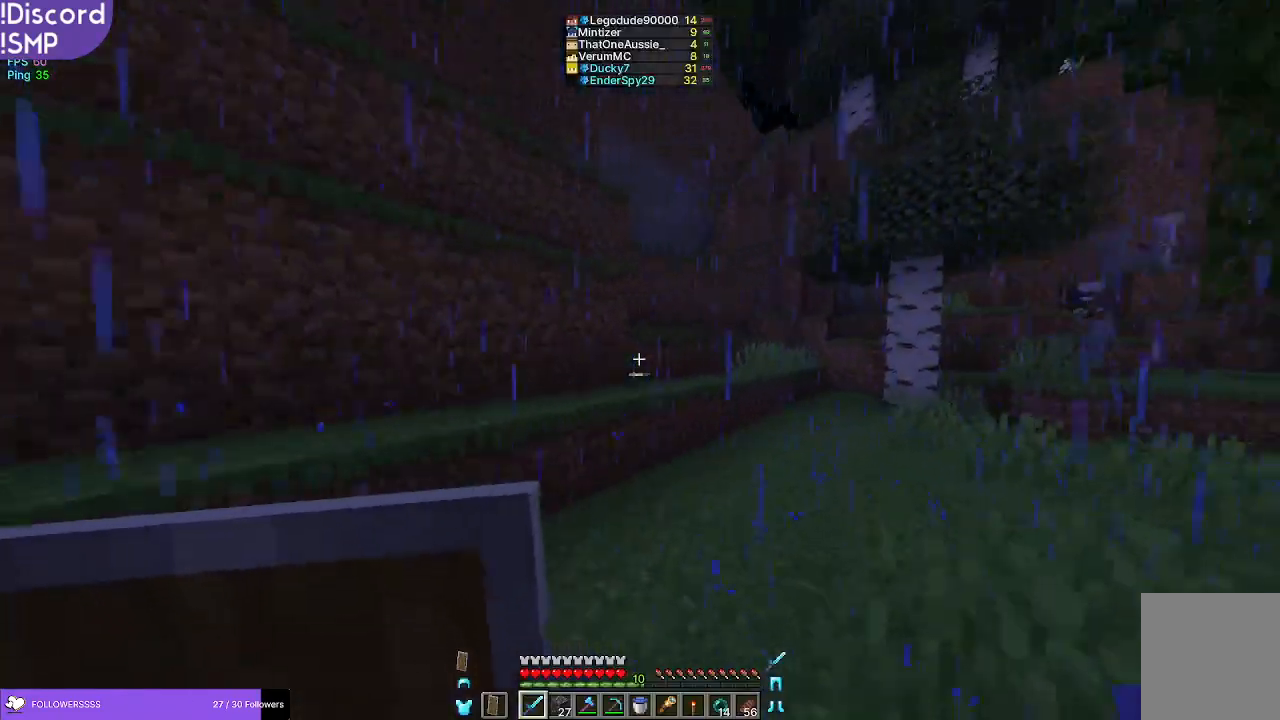
{"keys": ["w"], "mouse": [], "events": []}
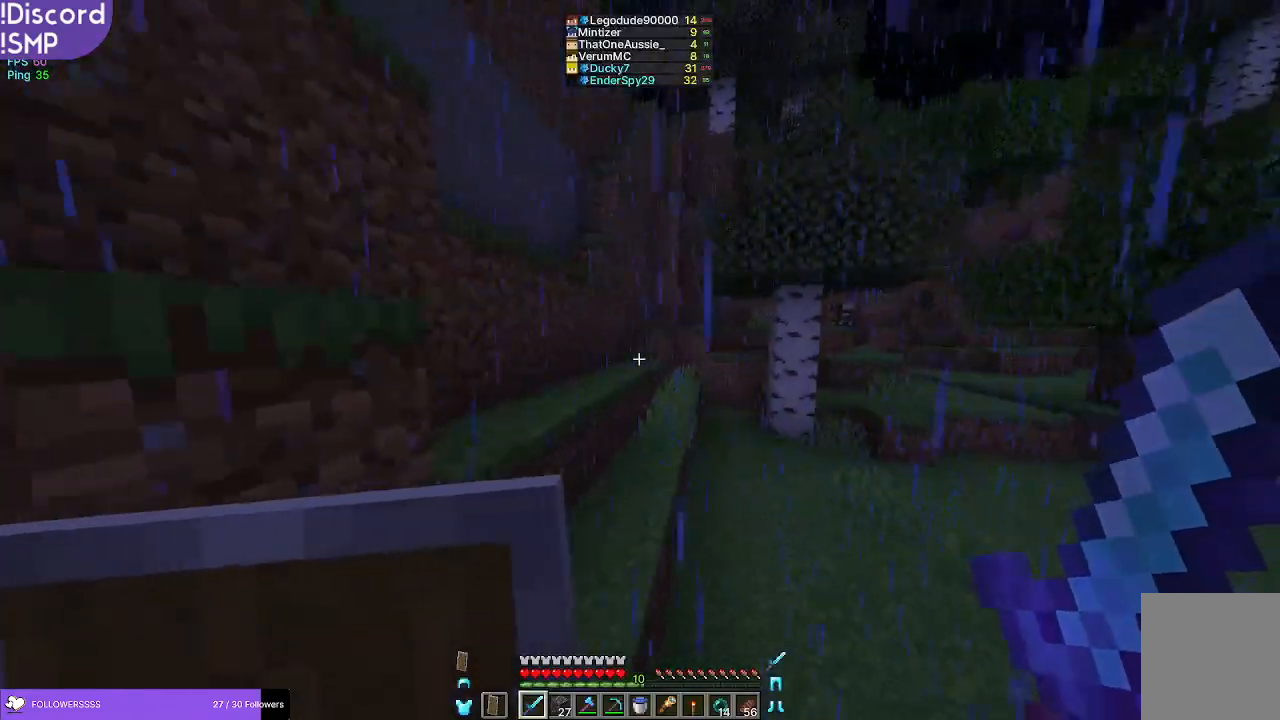
{"keys": ["w"], "mouse": [], "events": []}
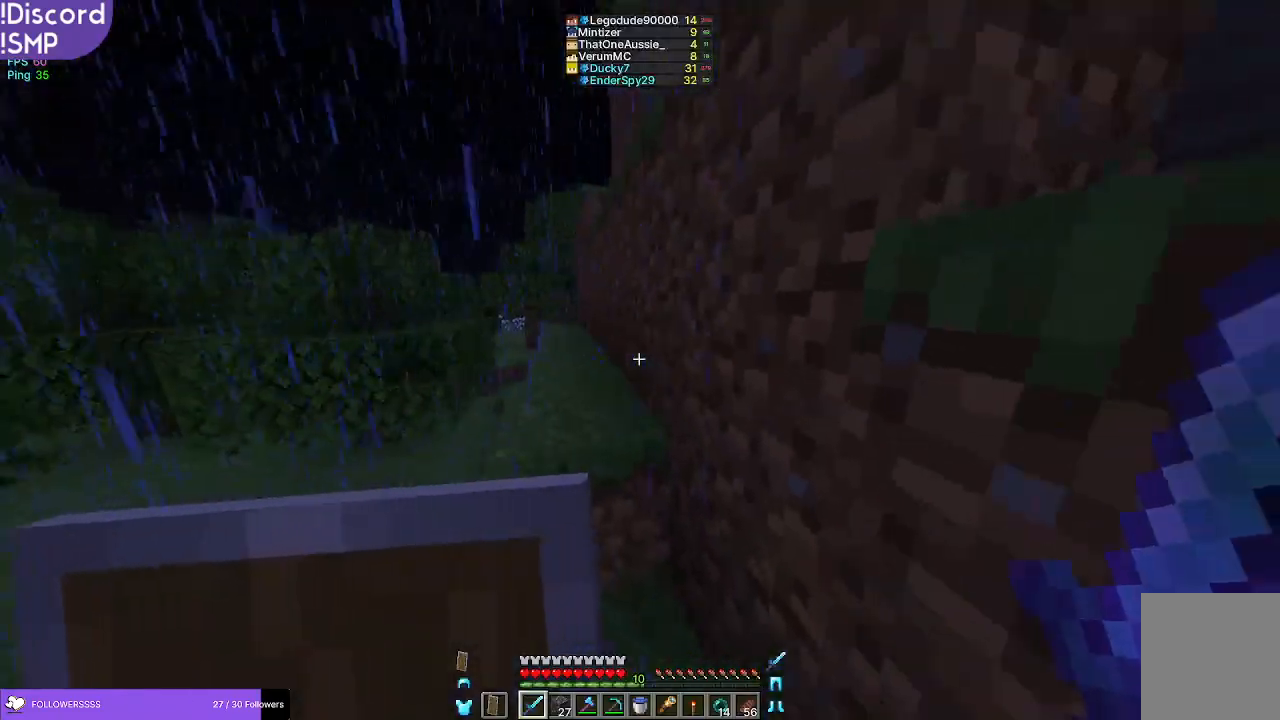
{"keys": ["w"], "mouse": [], "events": []}
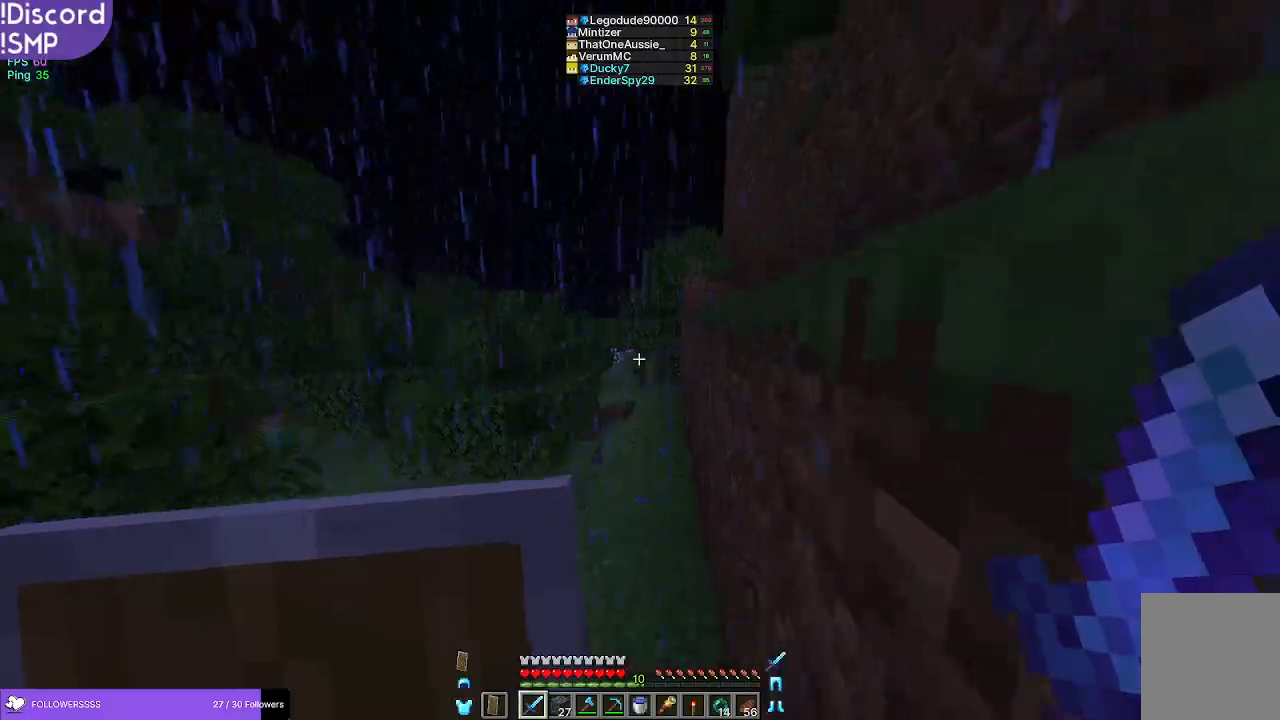
{"keys": [], "mouse": [], "events": [[33, "w", "up"]]}
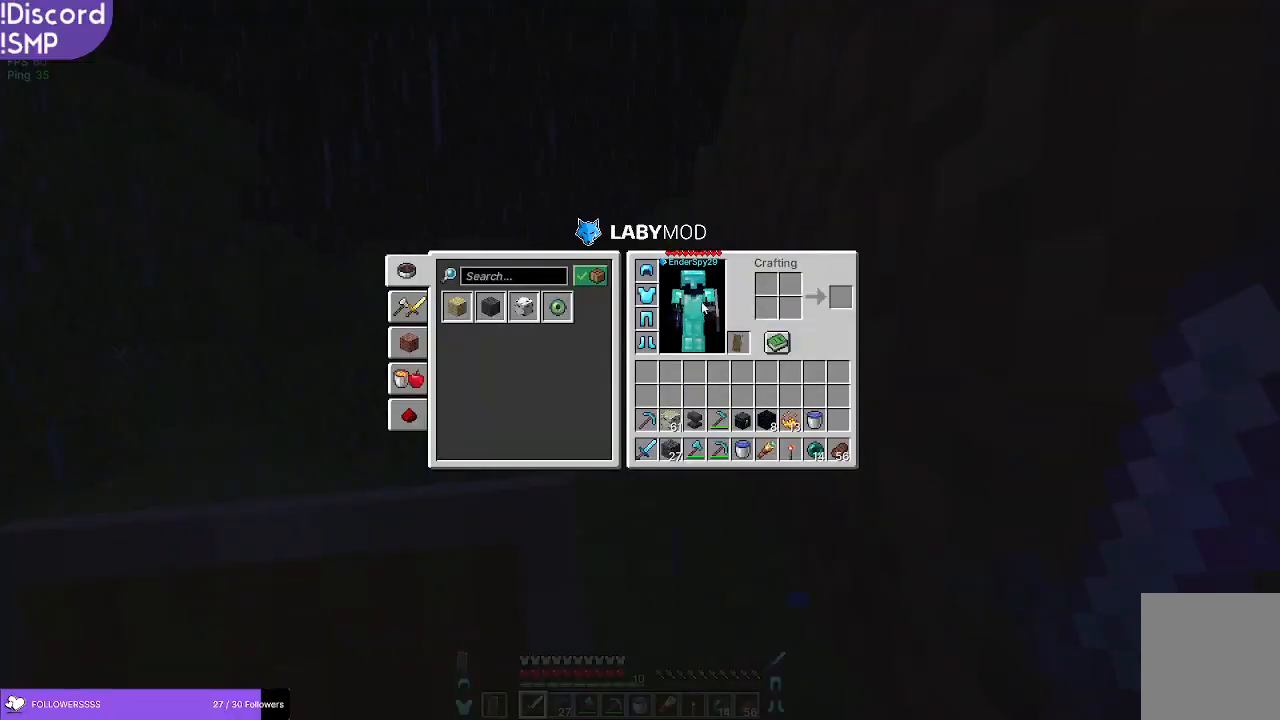
{"keys": [], "mouse": [], "events": []}
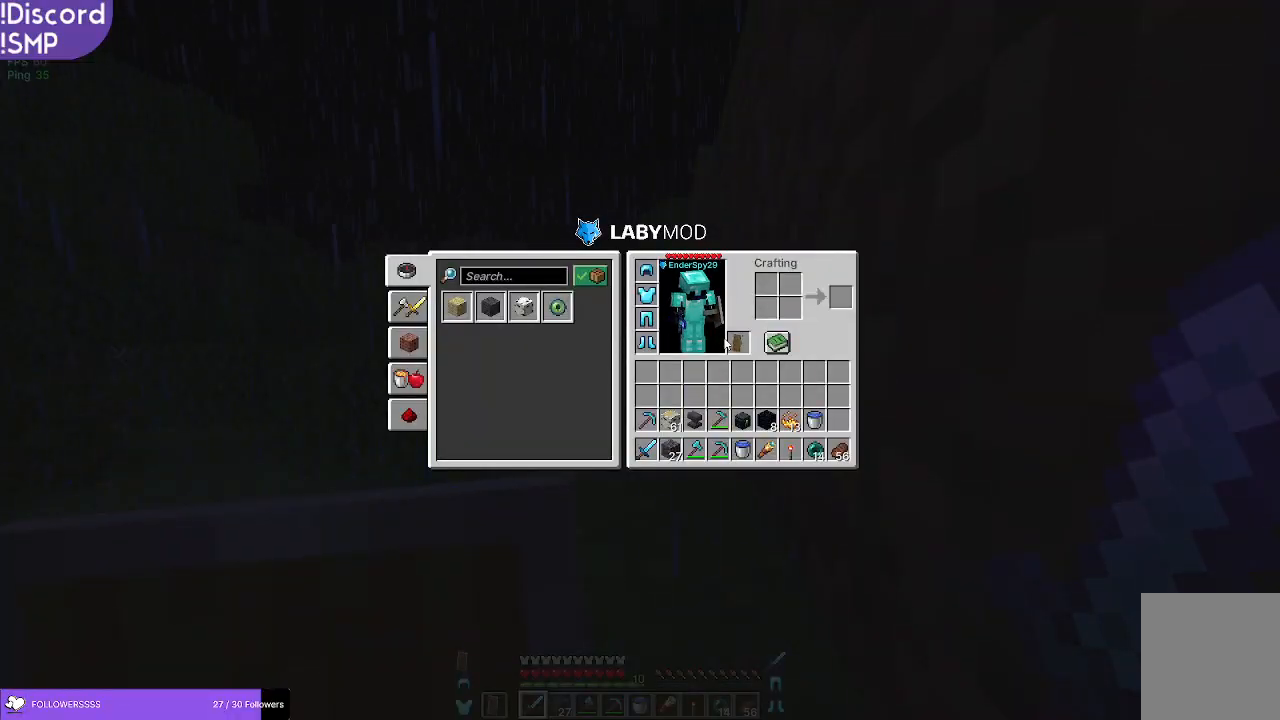
{"keys": [], "mouse": [], "events": []}
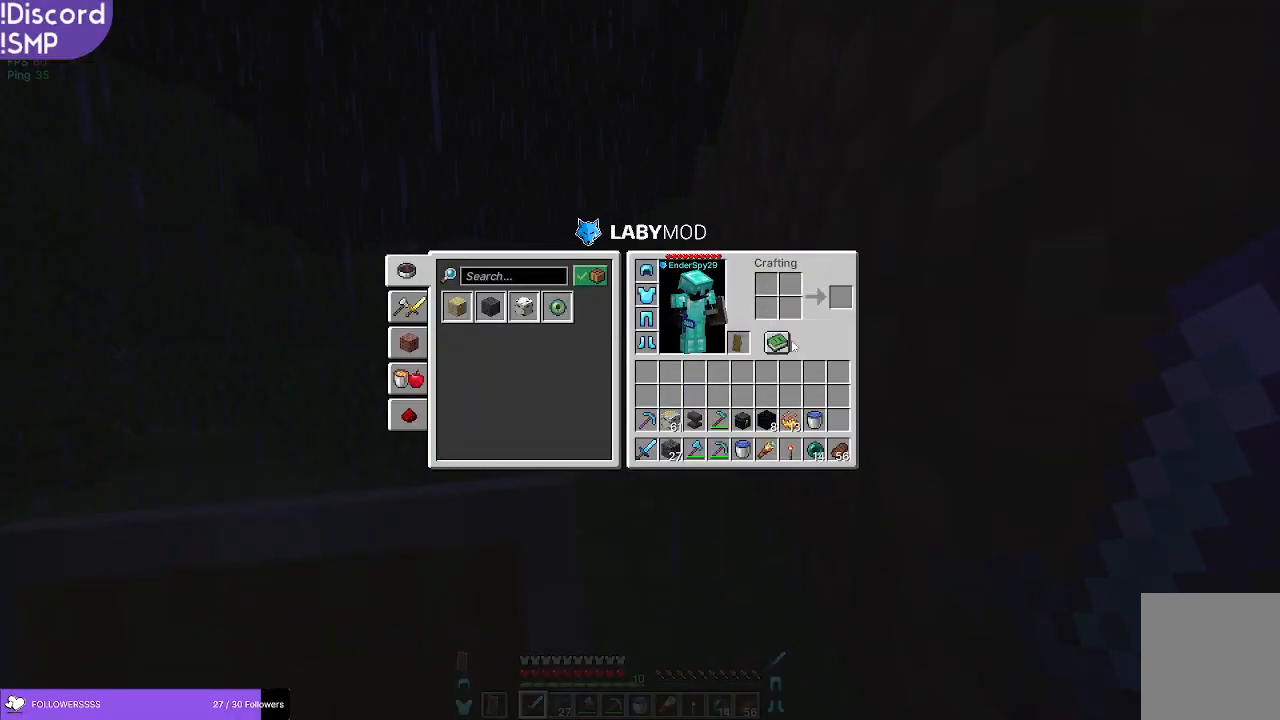
{"keys": [], "mouse": [], "events": []}
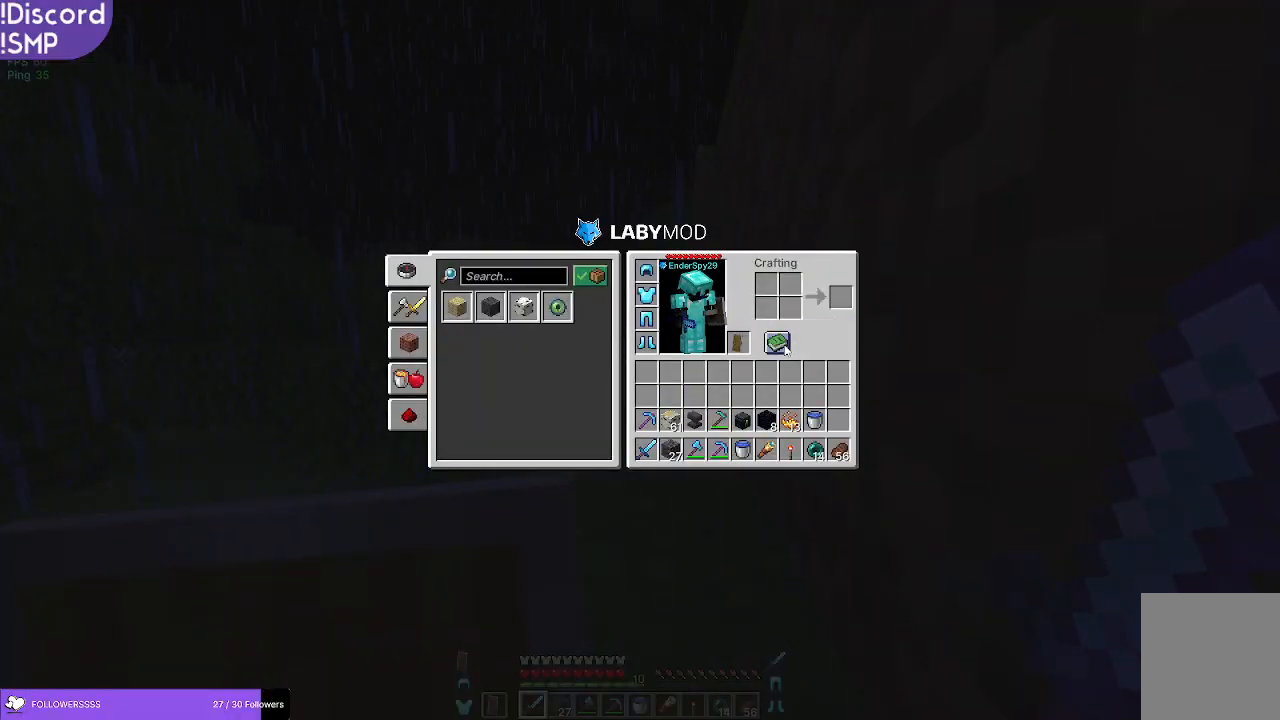
{"keys": ["w"], "mouse": [], "events": [[333, "w", "down"]]}
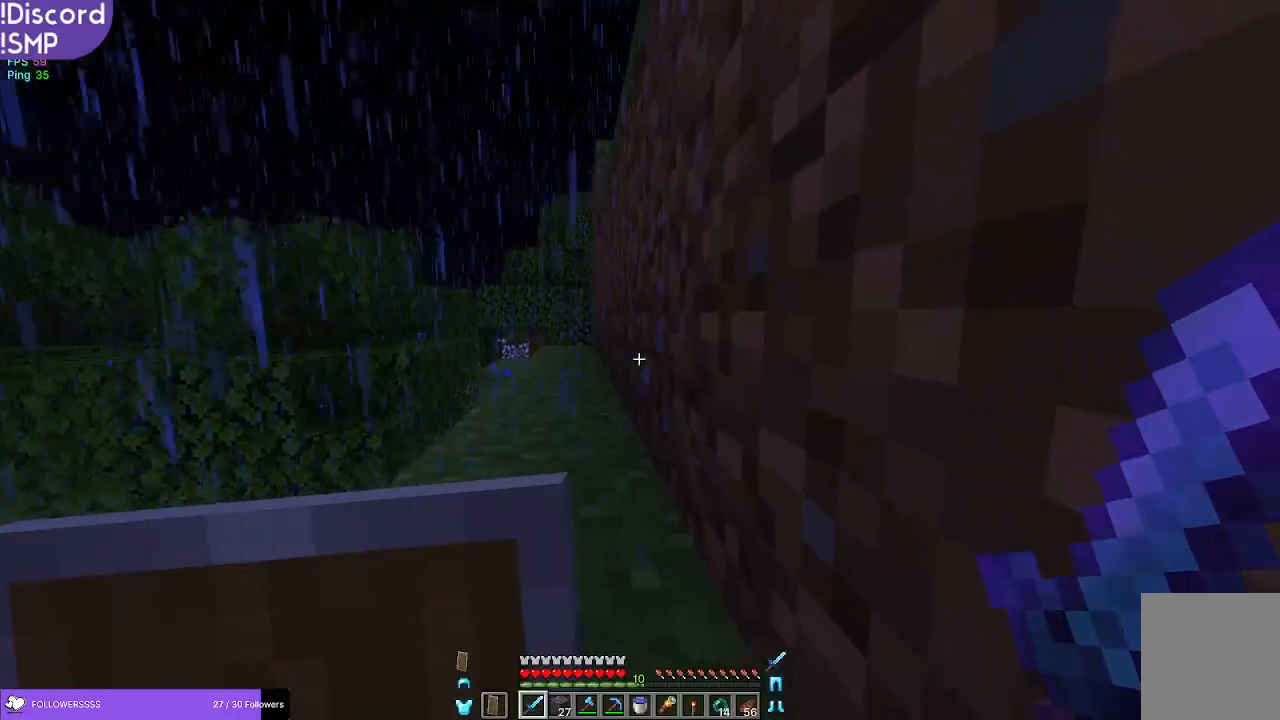
{"keys": [], "mouse": [], "events": [[100, "a", "down"], [217, "w", "up"], [450, "a", "up"]]}
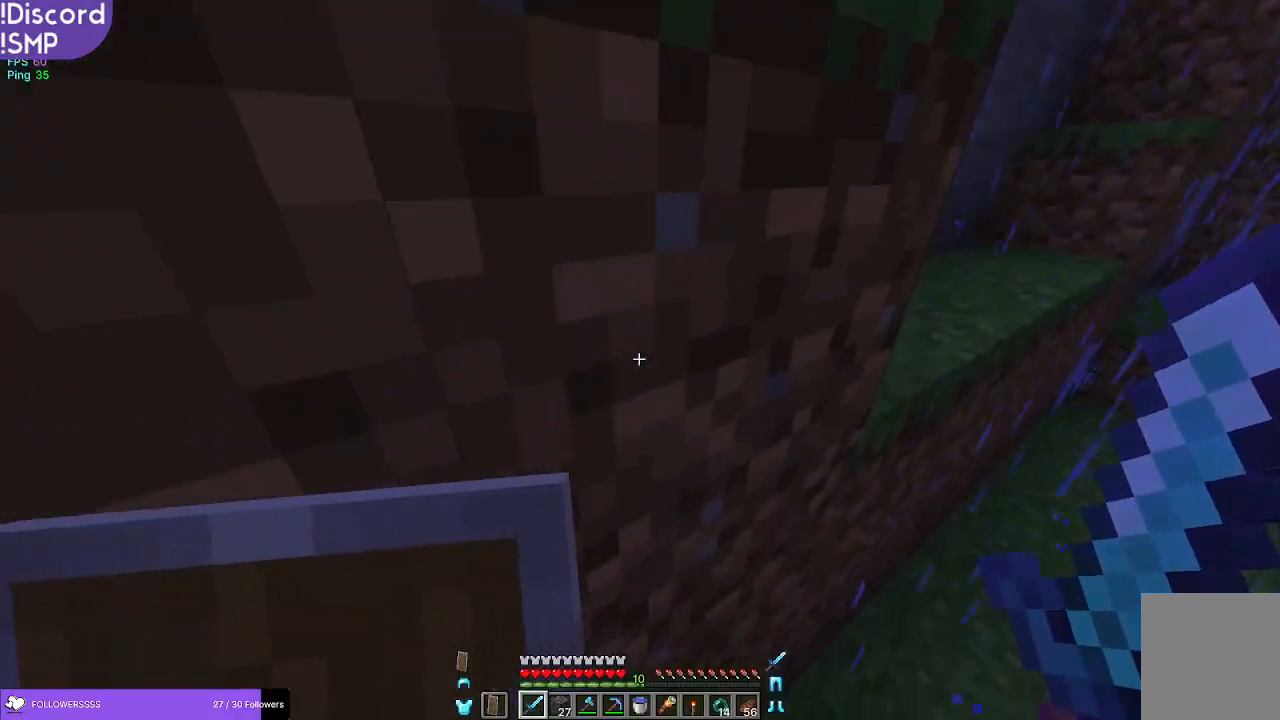
{"keys": [], "mouse": [], "events": [[233, "s", "down"], [367, "s", "up"]]}
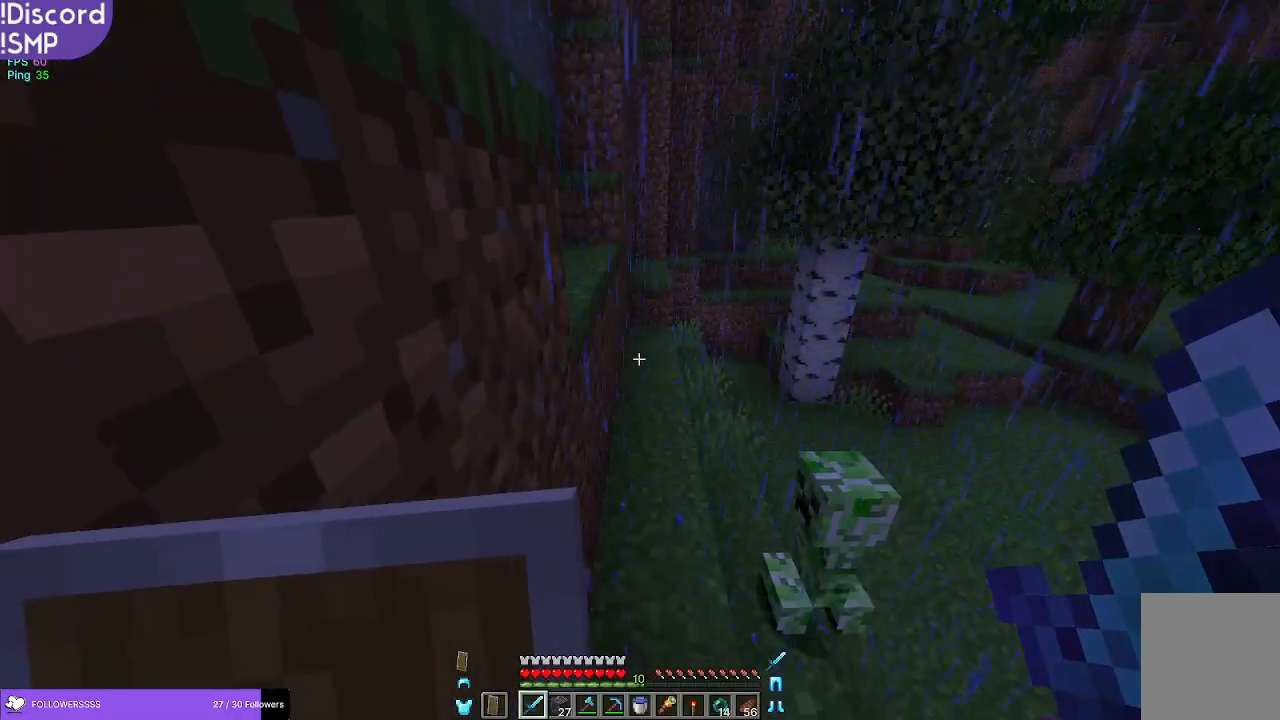
{"keys": ["w"], "mouse": [], "events": [[100, "w", "down"]]}
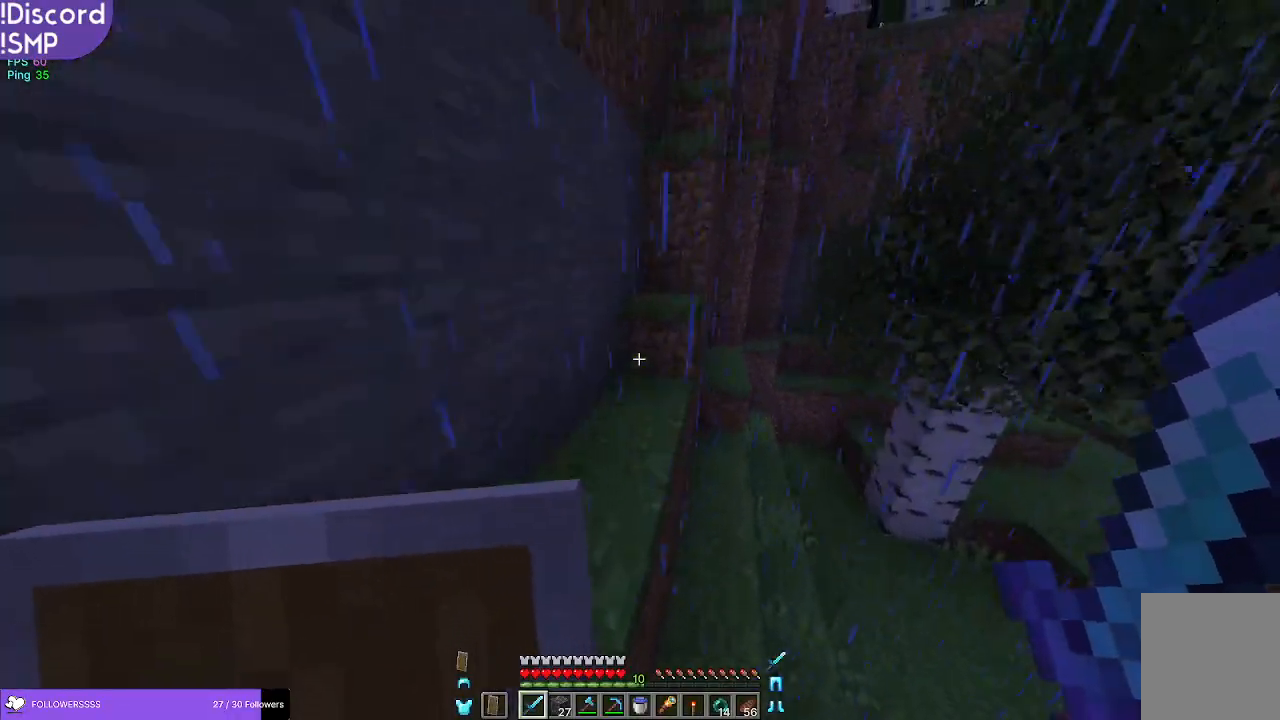
{"keys": ["w"], "mouse": [], "events": [[167, "a", "down"], [283, "a", "up"]]}
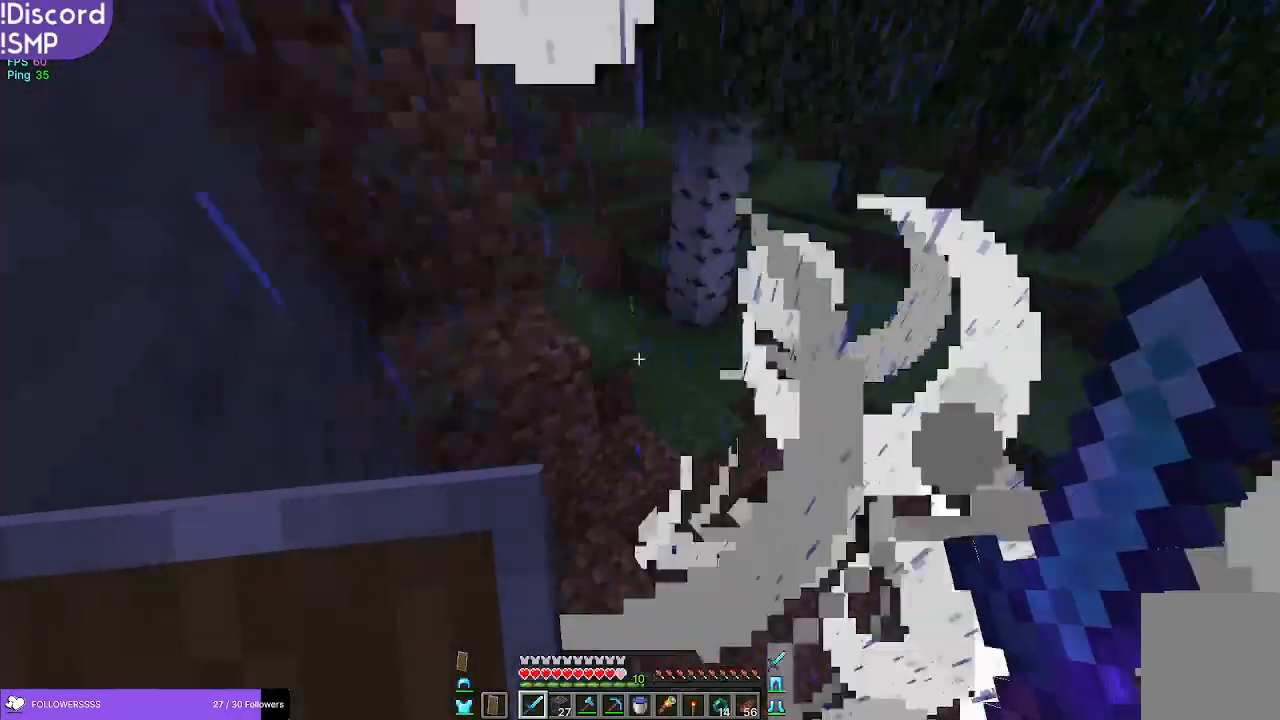
{"keys": [], "mouse": [], "events": [[100, "w", "up"]]}
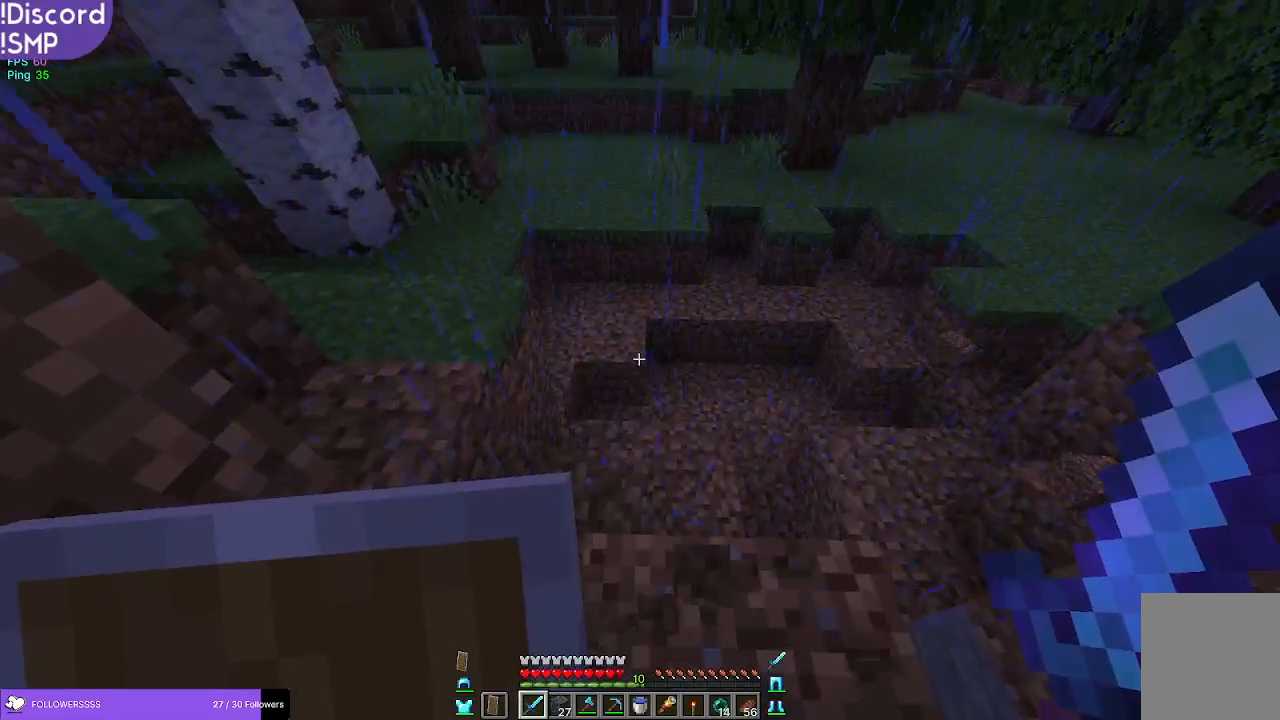
{"keys": [], "mouse": [], "events": [[150, "w", "down"], [400, "w", "up"]]}
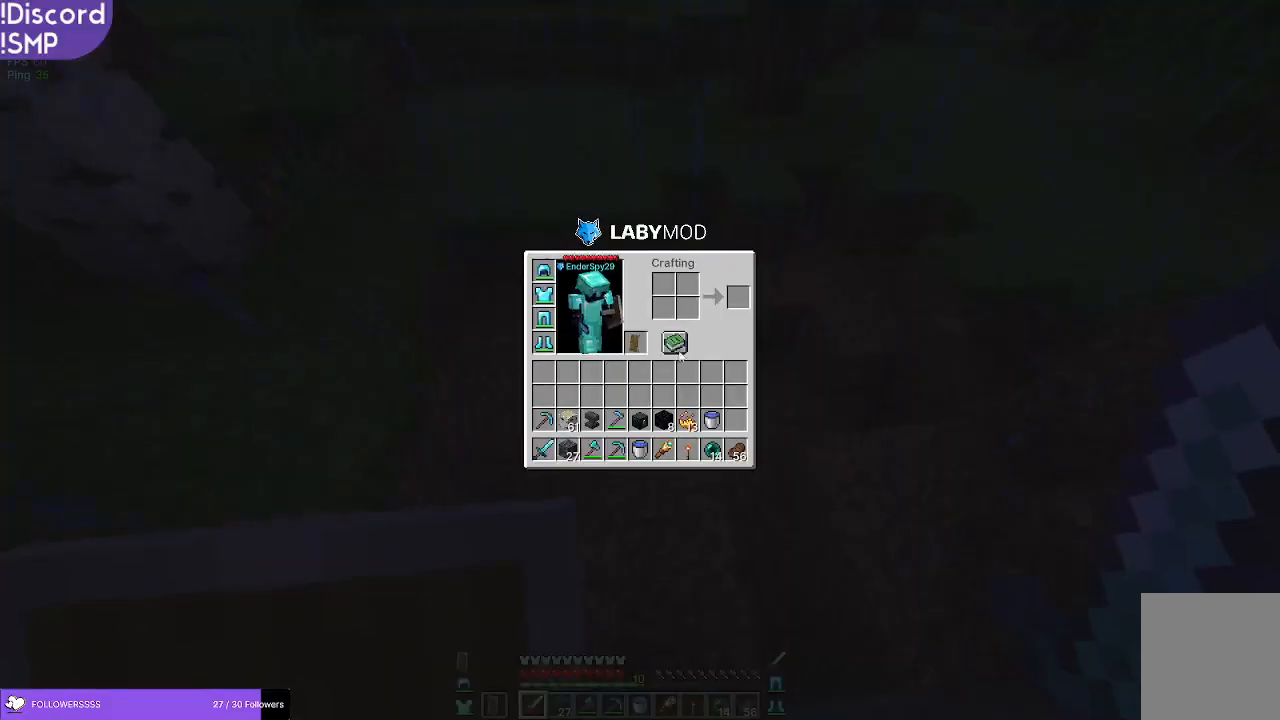
{"keys": ["w"], "mouse": [], "events": [[300, "w", "down"]]}
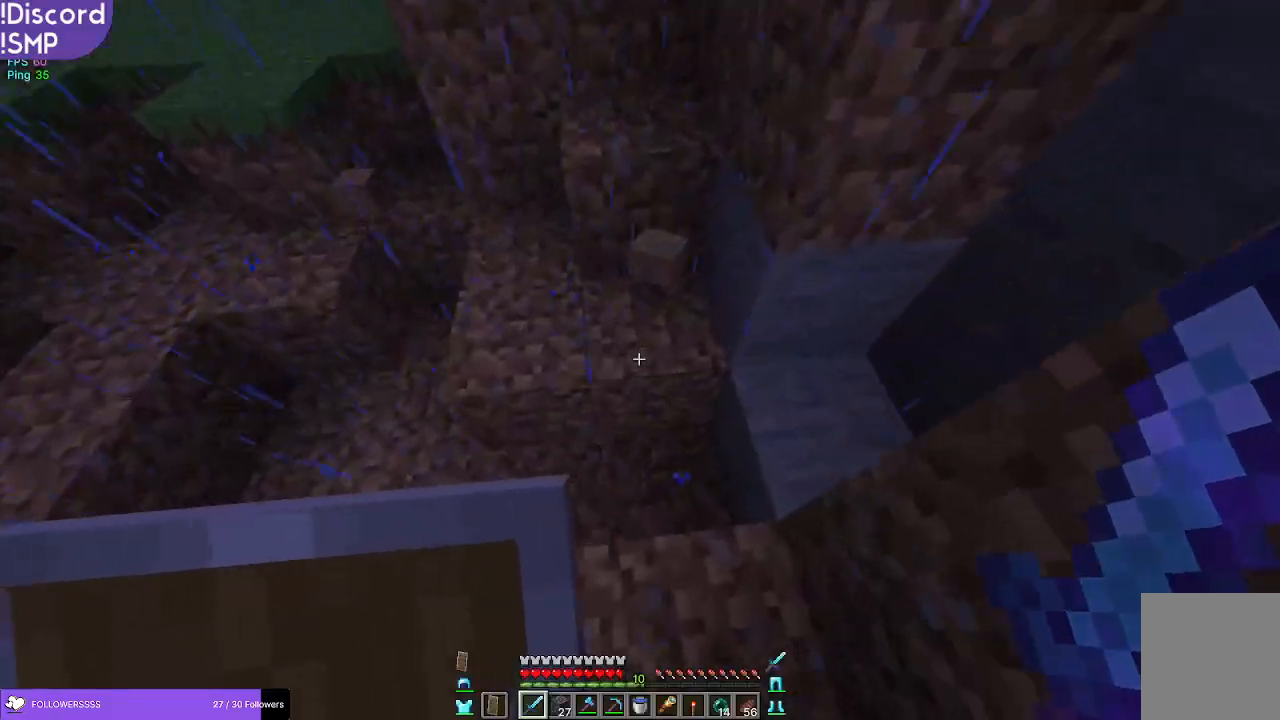
{"keys": ["w"], "mouse": [], "events": [[17, "d", "down"], [117, "d", "up"]]}
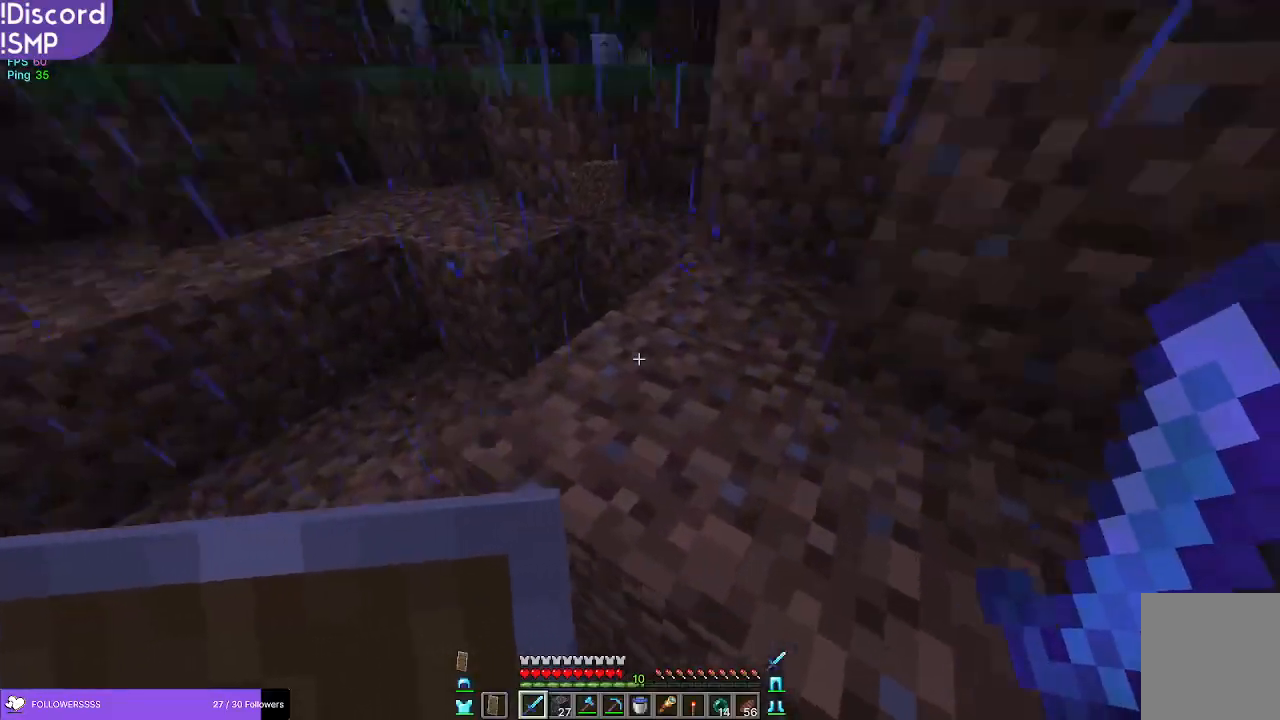
{"keys": ["w"], "mouse": [], "events": []}
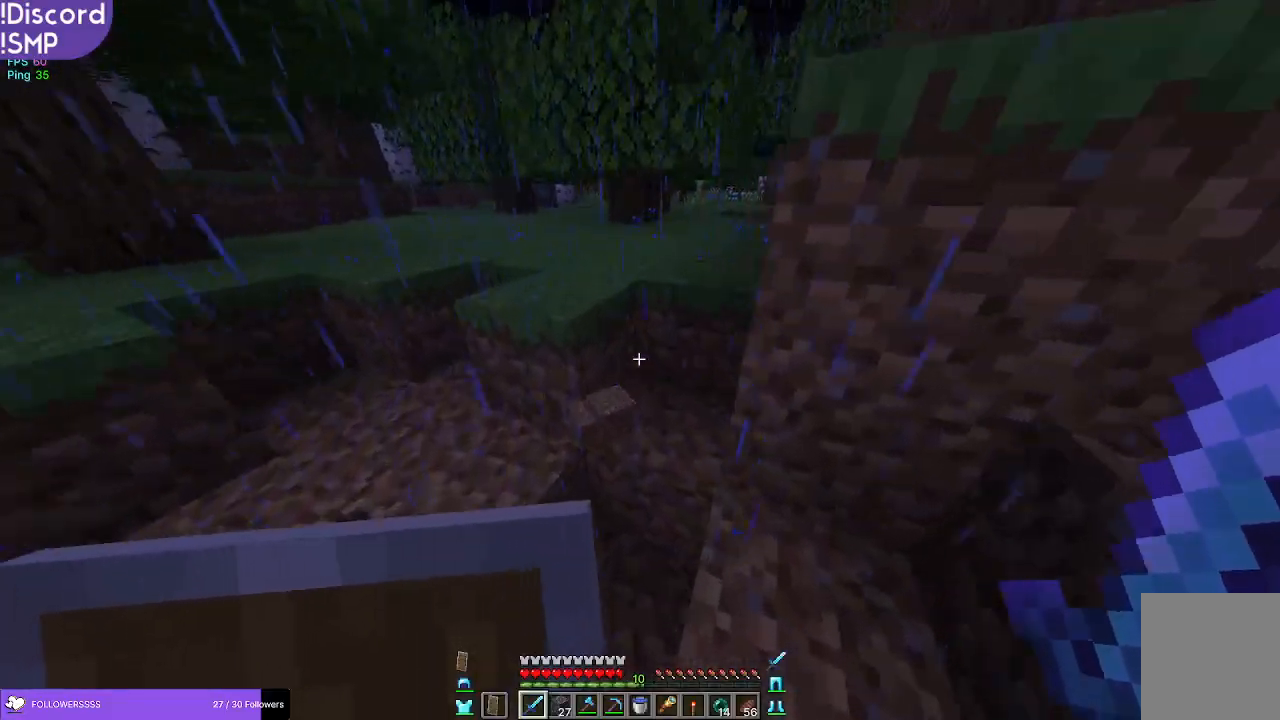
{"keys": ["w"], "mouse": [], "events": []}